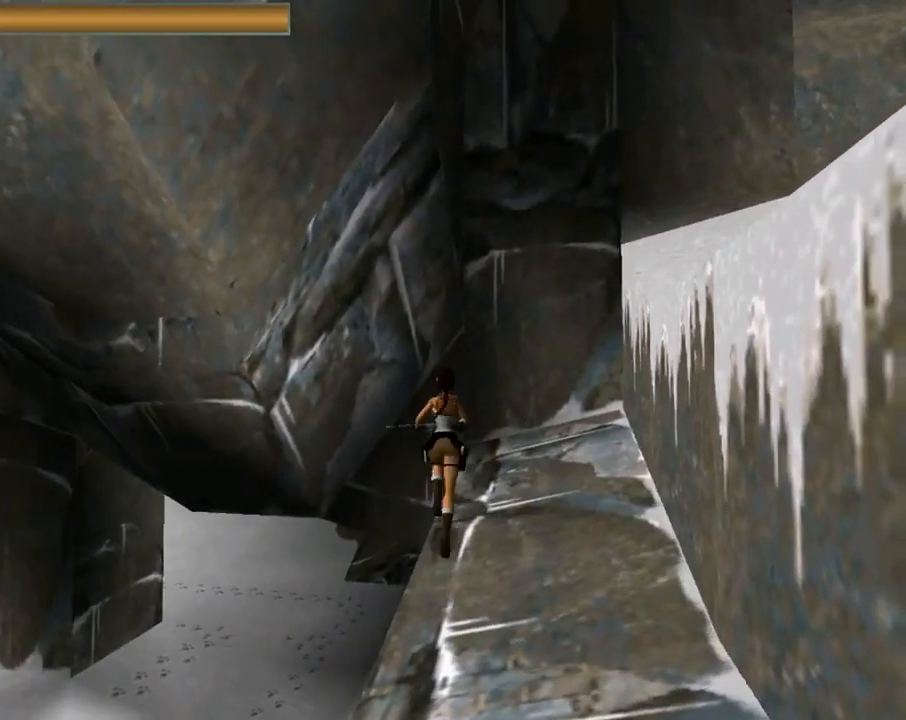
Gameplay with a controller (PlayStation layout); each line is a JSON object with the inputs held at the frame after it (dt_ms = milliseconds from this image to that frame). "events" lists button and stick changes between this image and that frame as [ms after this image, input, new state], when the widget could be followed in between. Not read: R1 right_stick.
{"dt_ms": 500, "buttons": ["DPAD_RIGHT"], "left_stick": "center", "events": []}
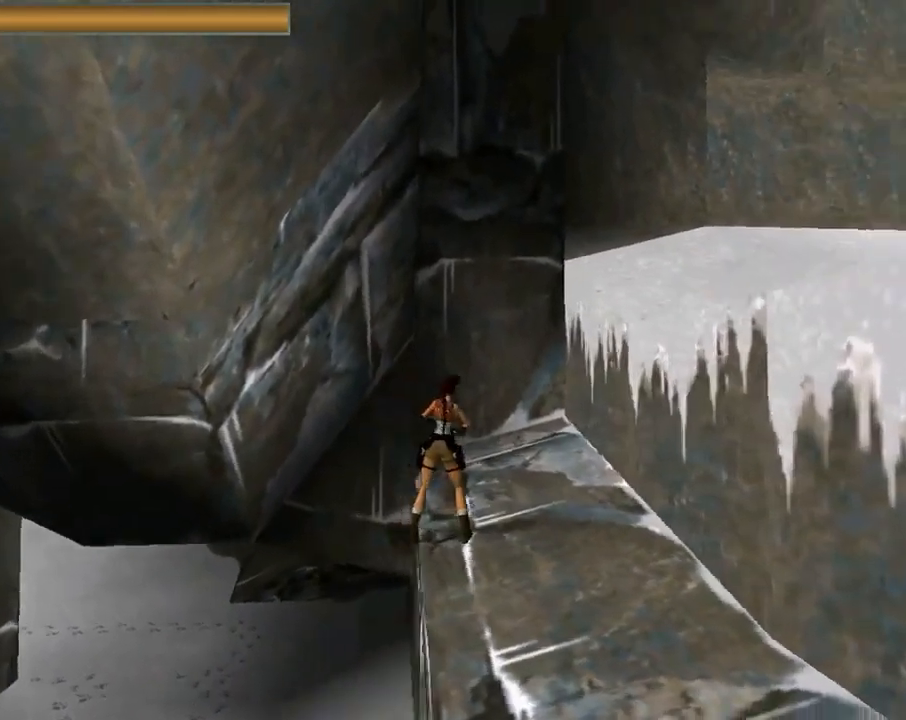
{"dt_ms": 500, "buttons": ["SQUARE", "DPAD_UP"], "left_stick": "center", "events": [[367, "SQUARE", "down"], [500, "DPAD_RIGHT", "up"], [500, "DPAD_UP", "down"]]}
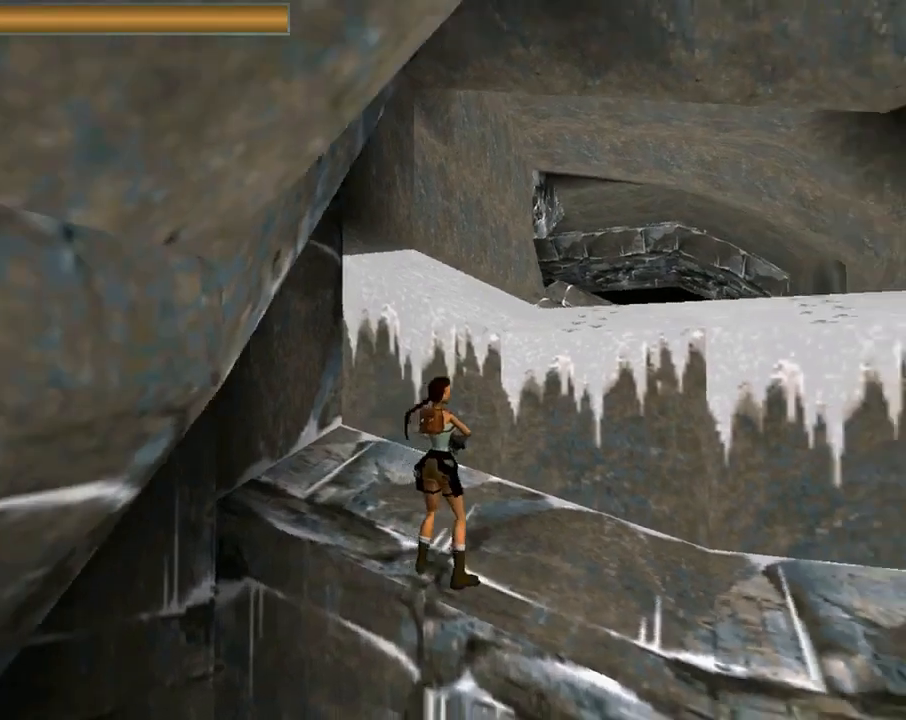
{"dt_ms": 500, "buttons": ["SQUARE", "DPAD_UP", "DPAD_RIGHT"], "left_stick": "center", "events": [[200, "DPAD_RIGHT", "down"]]}
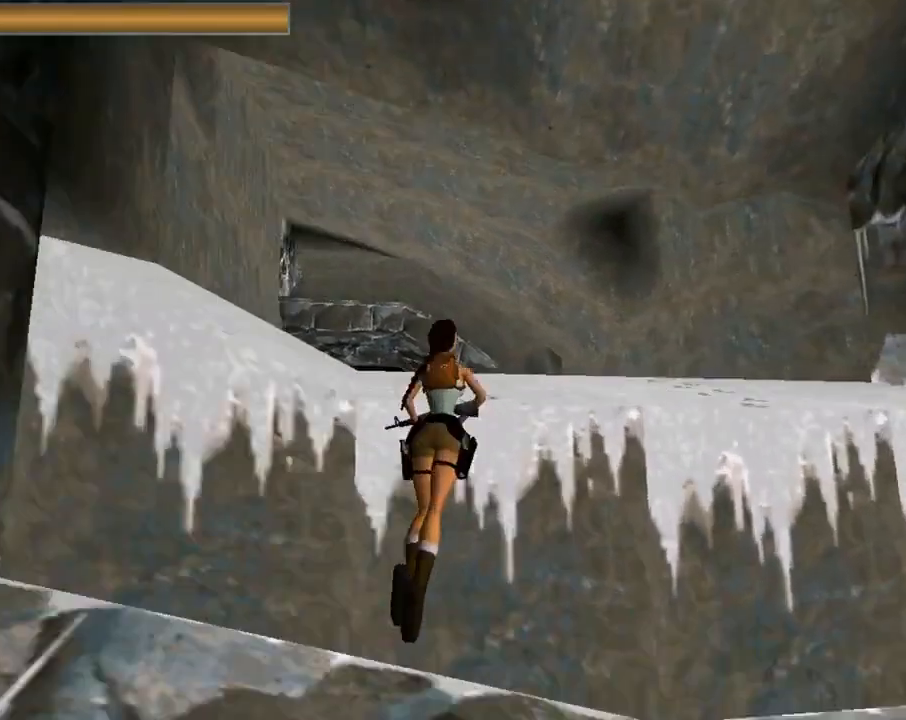
{"dt_ms": 500, "buttons": ["DPAD_UP", "DPAD_LEFT"], "left_stick": "center", "events": [[300, "SQUARE", "up"], [333, "DPAD_RIGHT", "up"], [467, "DPAD_LEFT", "down"]]}
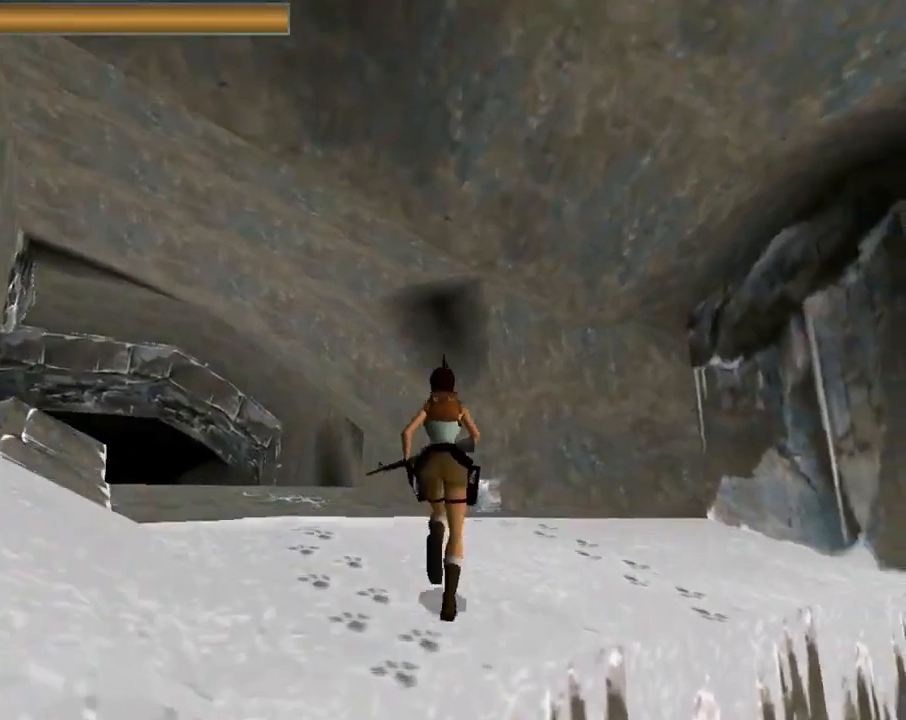
{"dt_ms": 500, "buttons": ["R2", "DPAD_UP"], "left_stick": "center", "events": [[433, "DPAD_LEFT", "up"], [467, "R2", "down"]]}
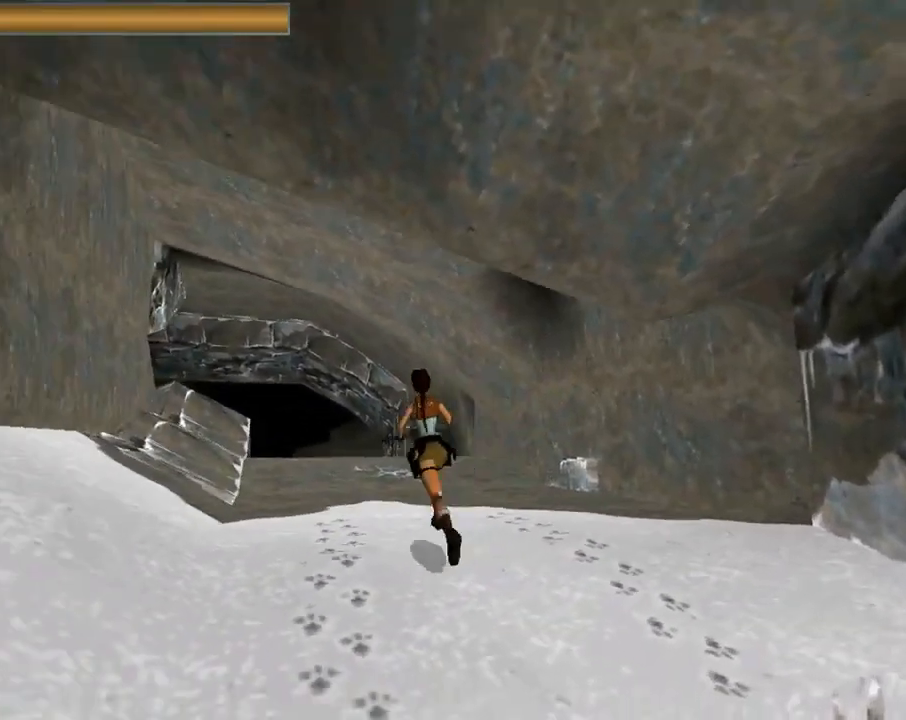
{"dt_ms": 500, "buttons": ["R2", "DPAD_UP"], "left_stick": "center", "events": []}
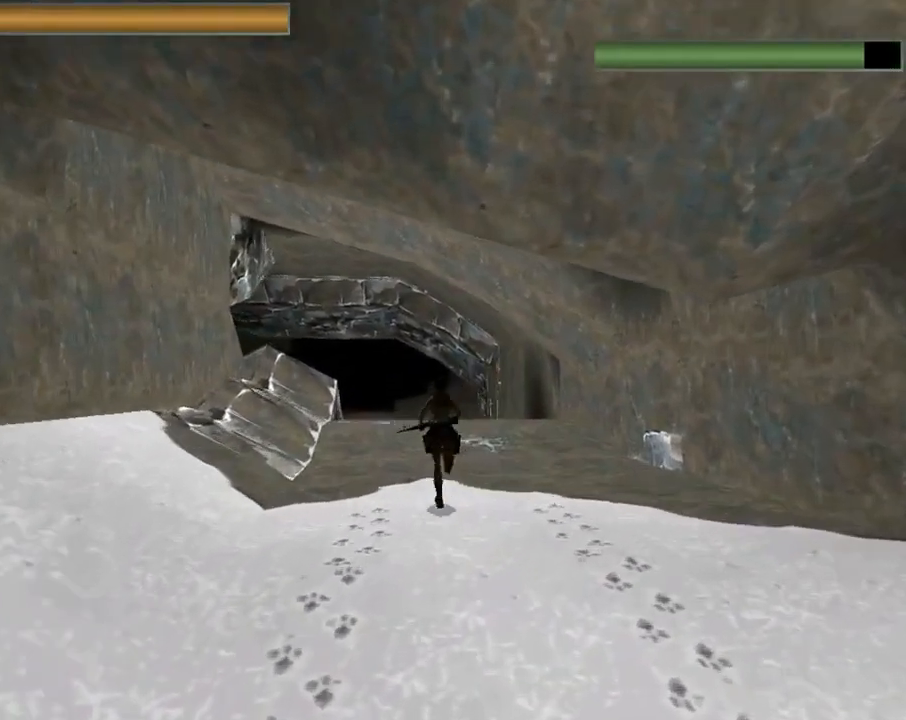
{"dt_ms": 500, "buttons": ["R2", "DPAD_UP"], "left_stick": "center", "events": []}
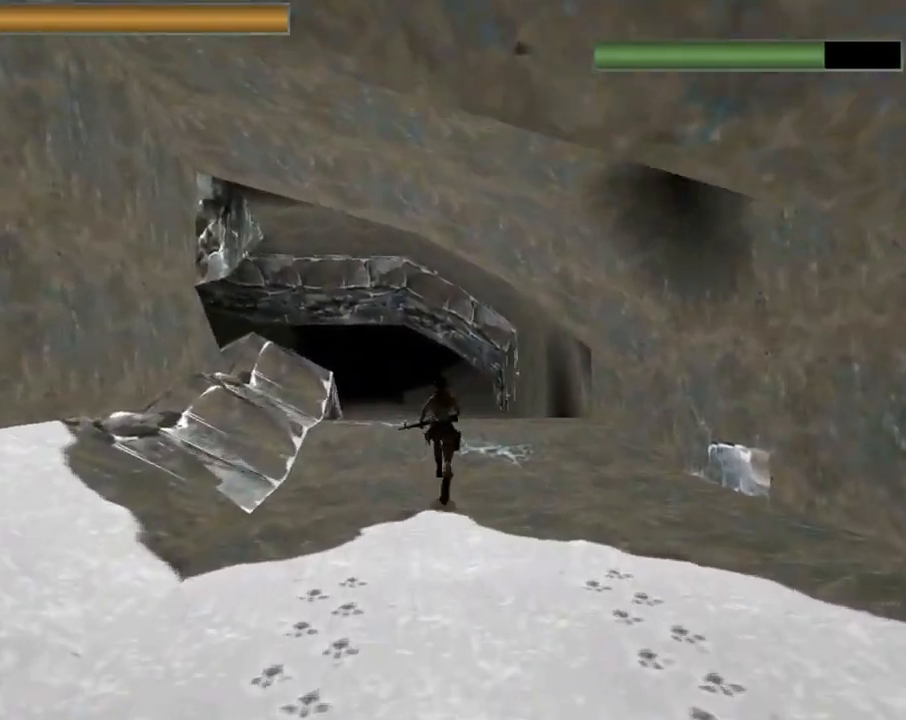
{"dt_ms": 500, "buttons": ["R2", "DPAD_UP"], "left_stick": "center", "events": [[200, "DPAD_LEFT", "down"], [367, "DPAD_LEFT", "up"]]}
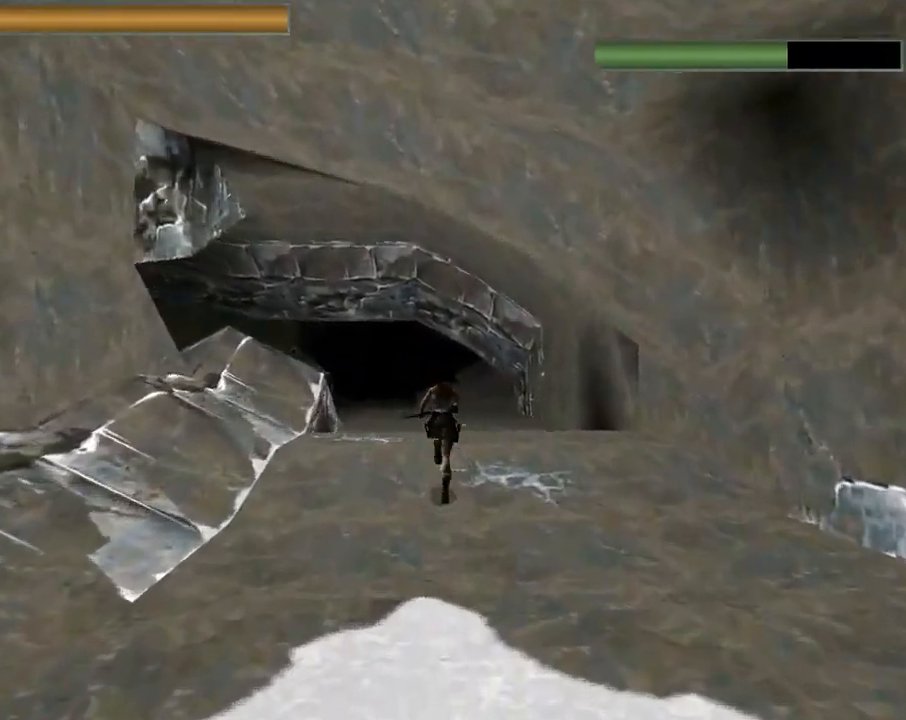
{"dt_ms": 500, "buttons": ["R2", "DPAD_UP"], "left_stick": "center", "events": []}
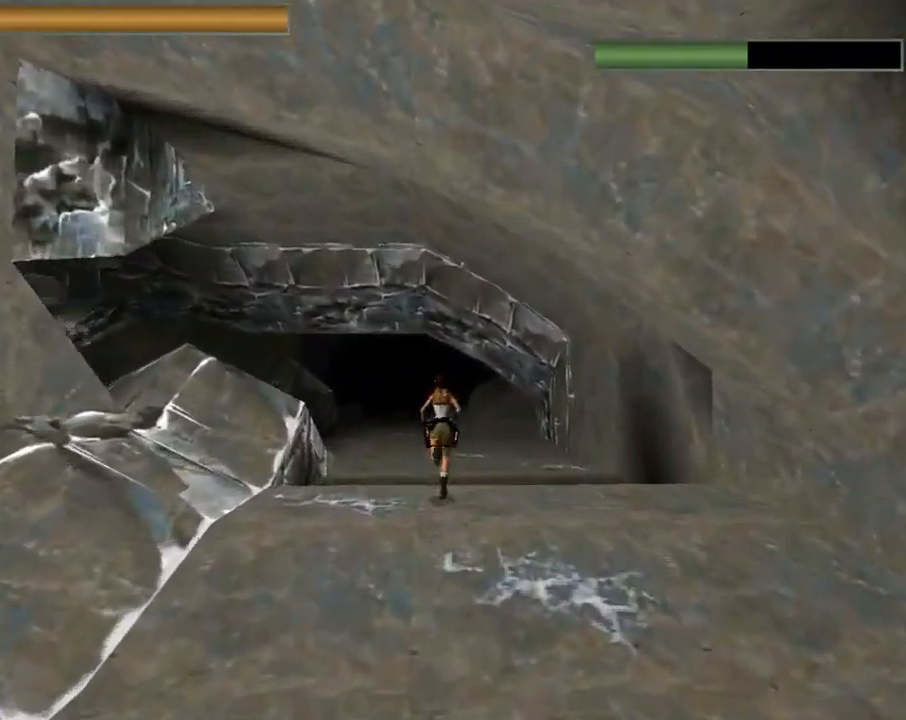
{"dt_ms": 500, "buttons": ["DPAD_UP", "DPAD_LEFT"], "left_stick": "center", "events": [[133, "R2", "up"], [500, "DPAD_LEFT", "down"]]}
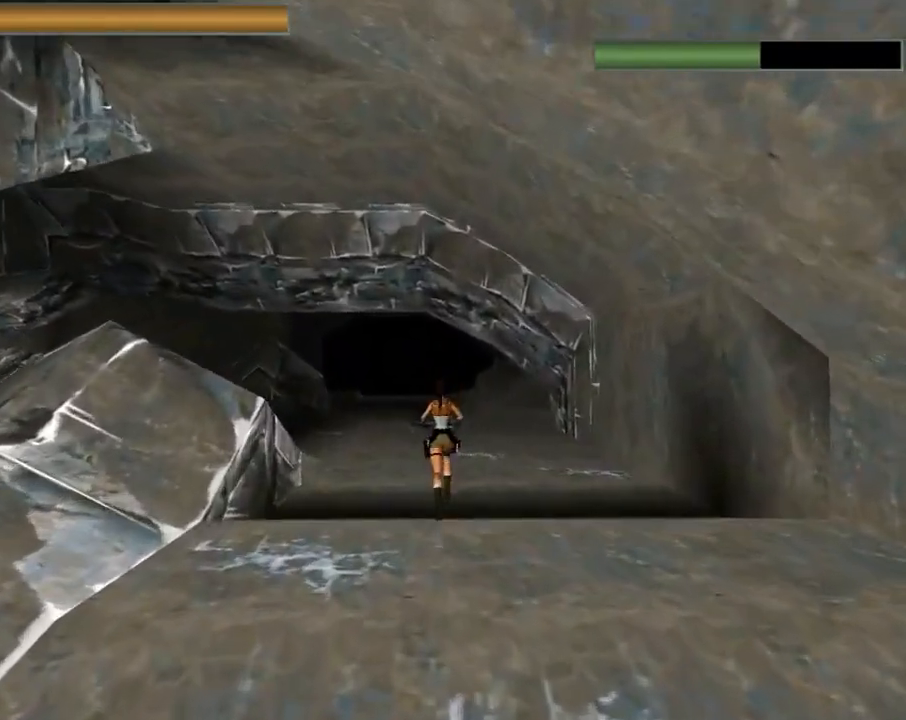
{"dt_ms": 500, "buttons": ["DPAD_UP"], "left_stick": "center", "events": [[133, "DPAD_LEFT", "up"]]}
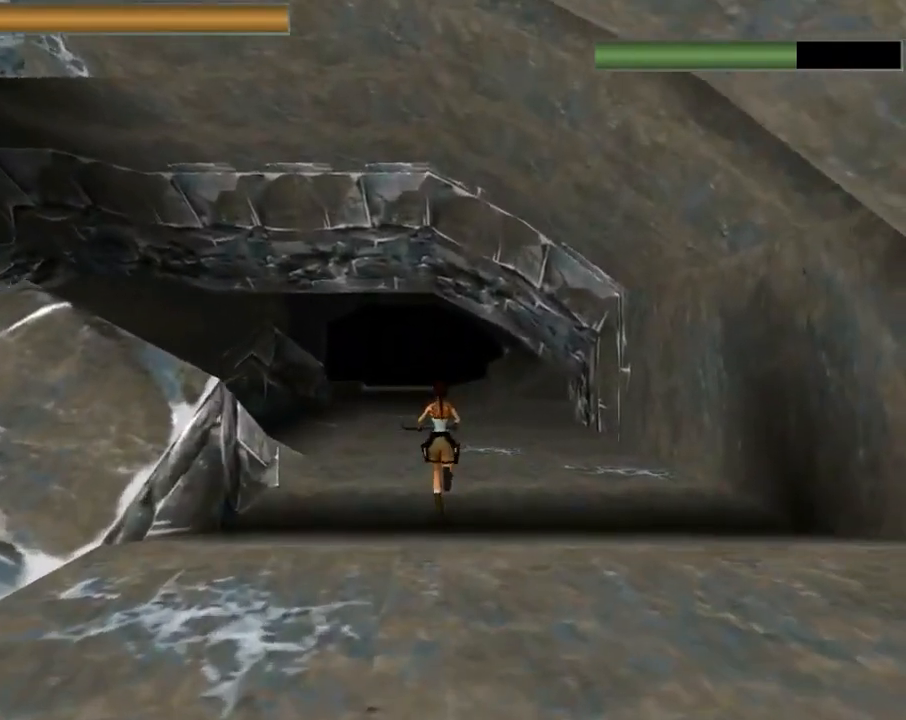
{"dt_ms": 500, "buttons": ["DPAD_UP"], "left_stick": "center", "events": [[133, "DPAD_LEFT", "down"], [267, "DPAD_LEFT", "up"]]}
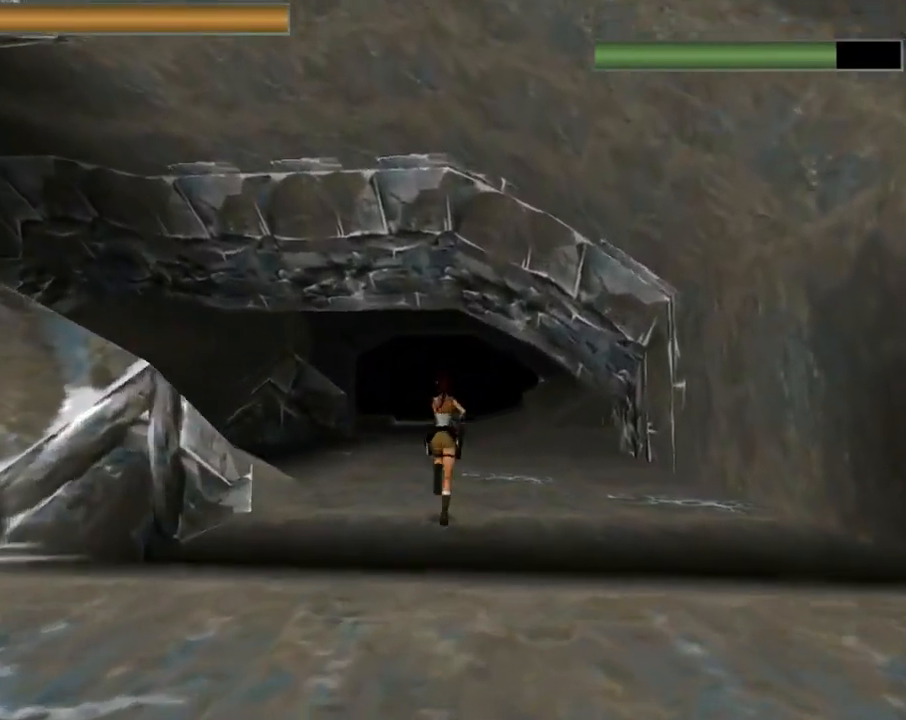
{"dt_ms": 500, "buttons": ["CROSS", "DPAD_UP"], "left_stick": "center"}
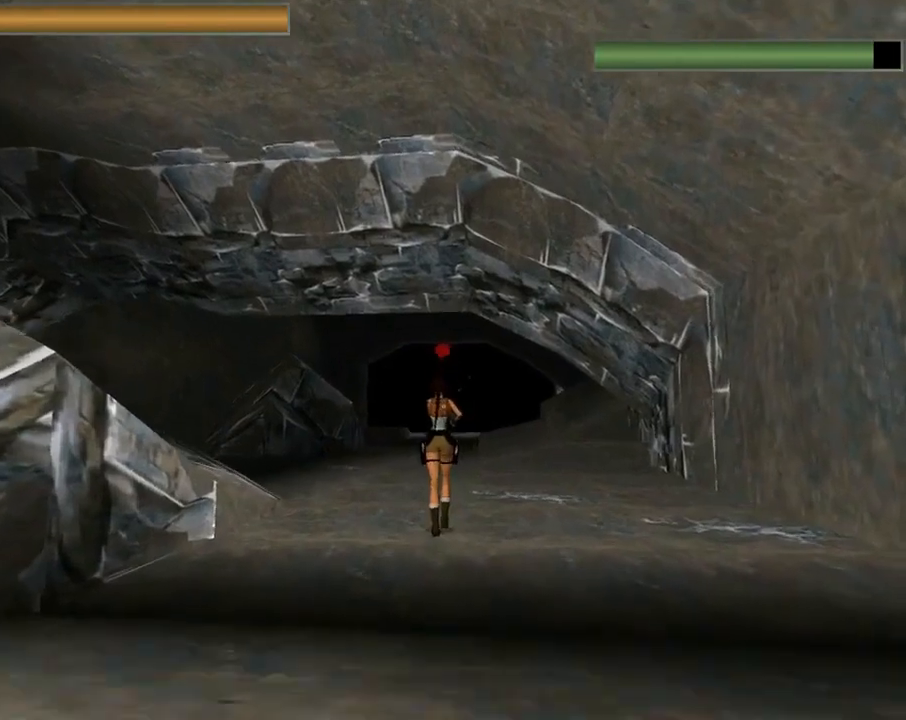
{"dt_ms": 500, "buttons": ["CROSS", "DPAD_UP"], "left_stick": "center", "events": []}
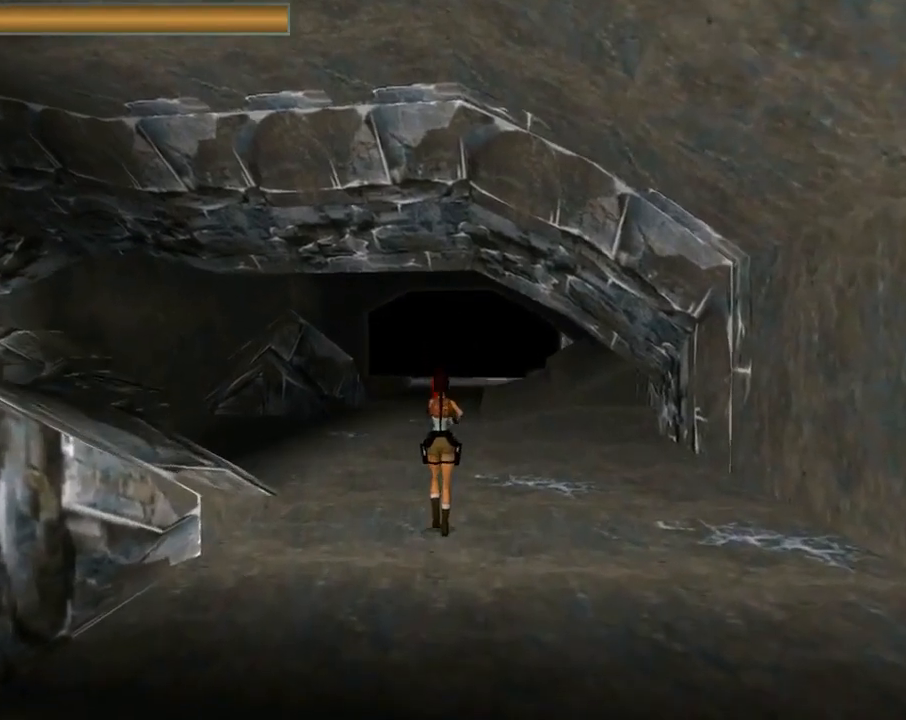
{"dt_ms": 500, "buttons": ["CROSS", "DPAD_UP"], "left_stick": "center", "events": []}
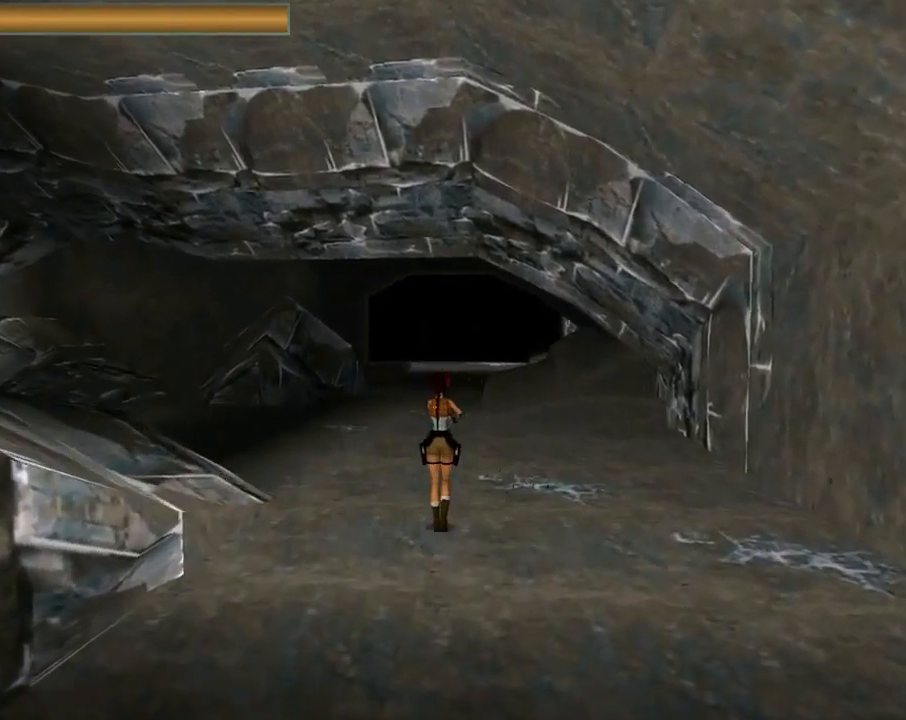
{"dt_ms": 1000, "buttons": ["CROSS", "DPAD_UP"], "left_stick": "center"}